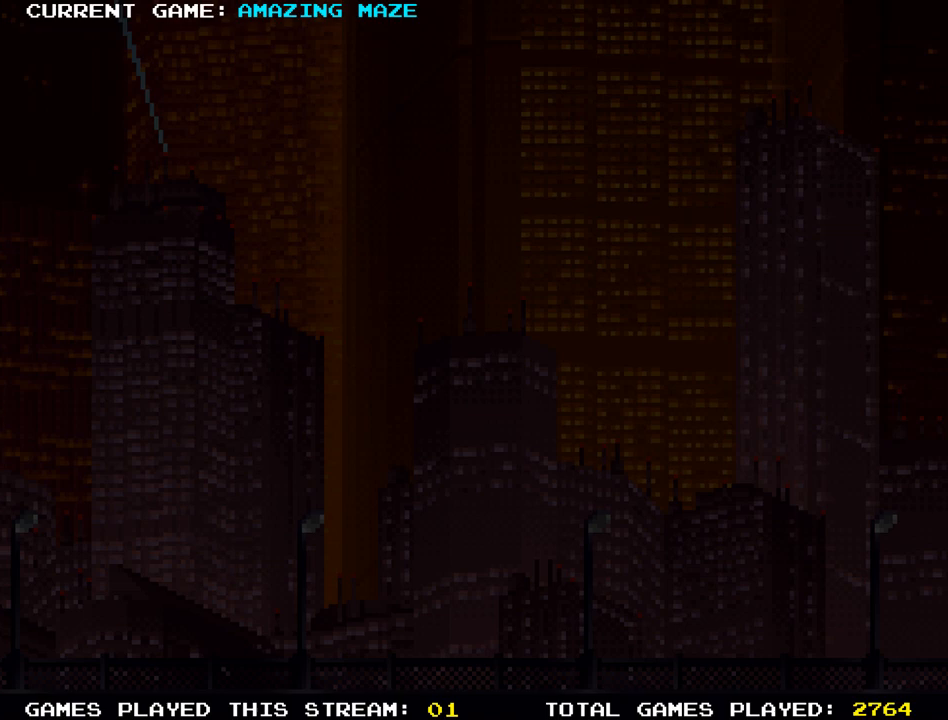
Gameplay with a controller (PlayStation layout); each line is a JSON object with the inputs held at the frame after it. "events" lists button and stick changes between this image and that frame as [ms after this image, input, new state], when the widget could be followed in between.
{"buttons": [], "left_stick": "center", "right_stick": "up", "events": []}
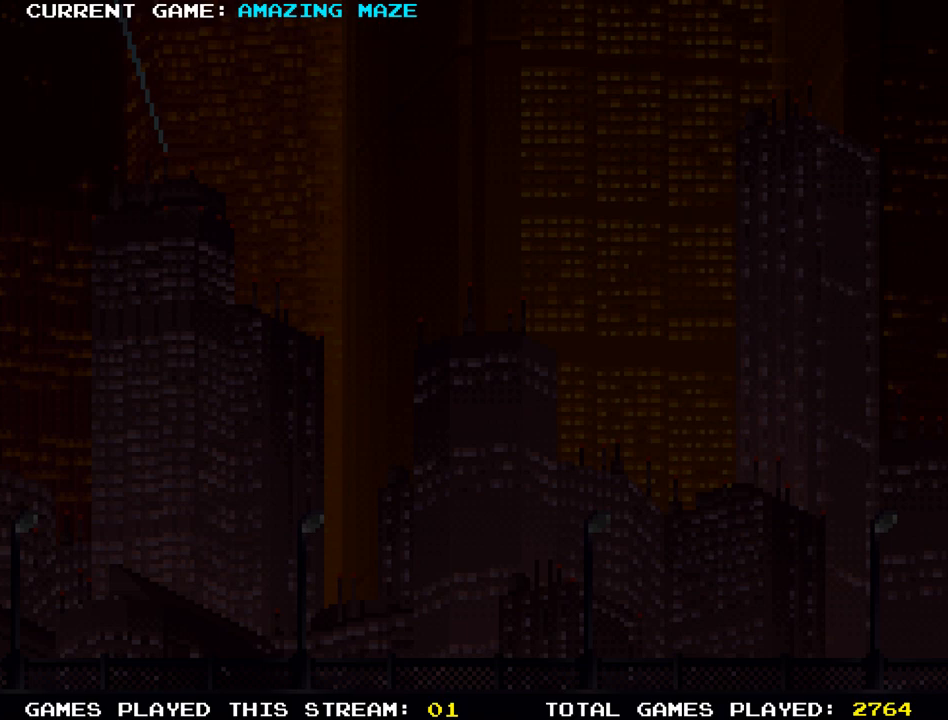
{"buttons": [], "left_stick": "center", "right_stick": "up", "events": []}
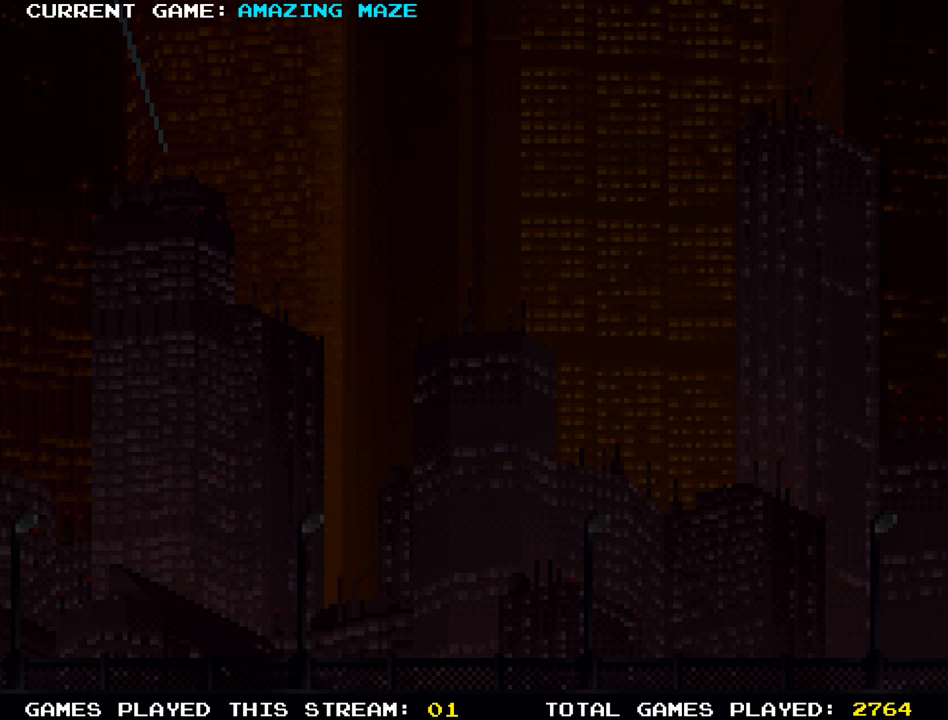
{"buttons": [], "left_stick": "center", "right_stick": "up", "events": []}
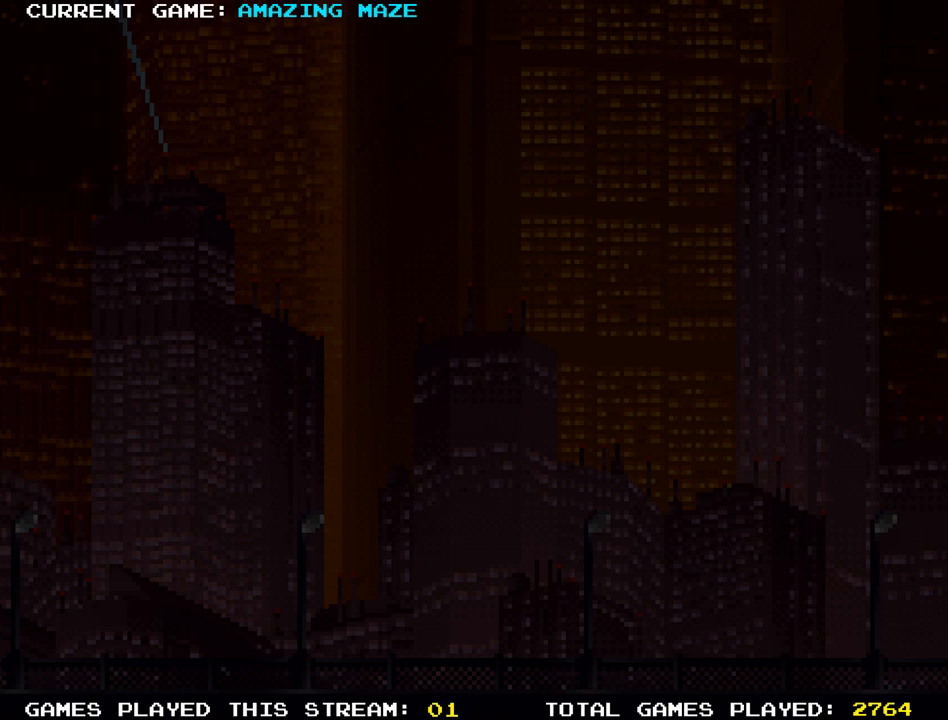
{"buttons": [], "left_stick": "center", "right_stick": "up", "events": []}
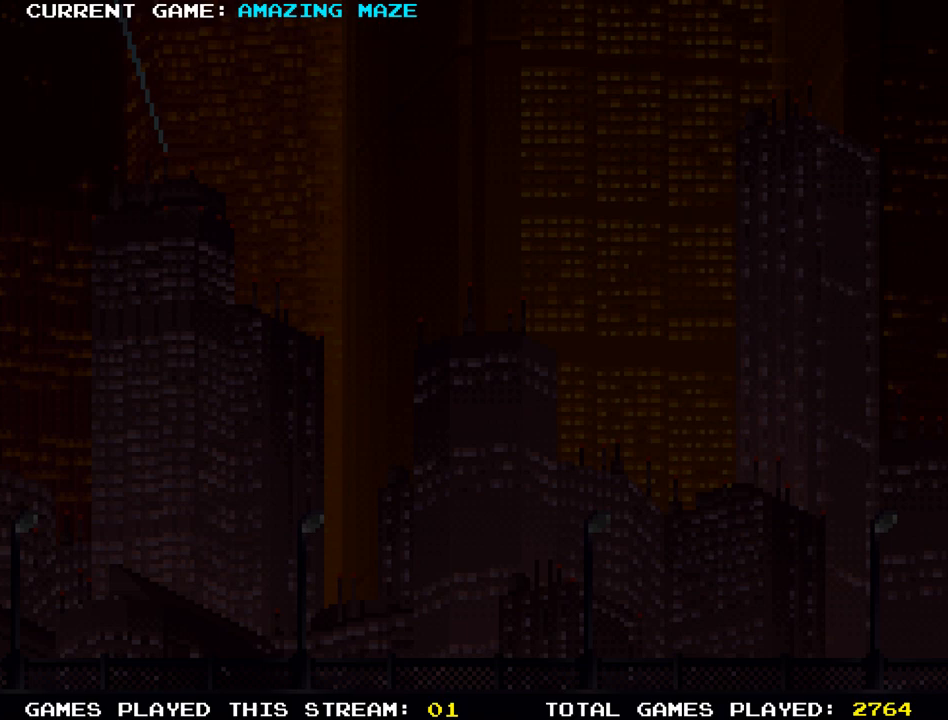
{"buttons": [], "left_stick": "center", "right_stick": "up", "events": []}
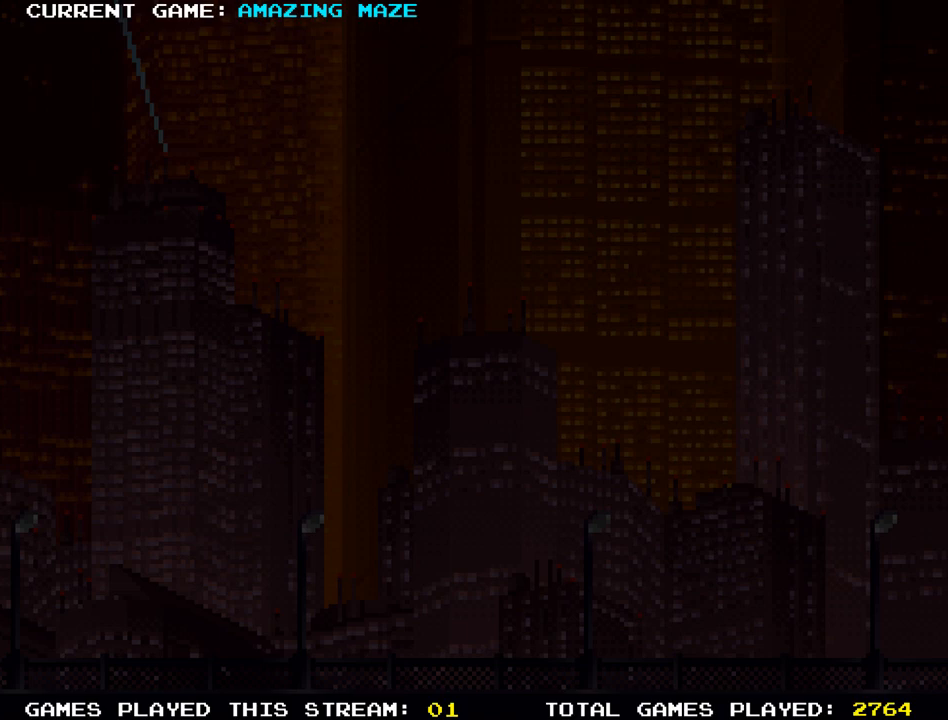
{"buttons": [], "left_stick": "center", "right_stick": "up", "events": []}
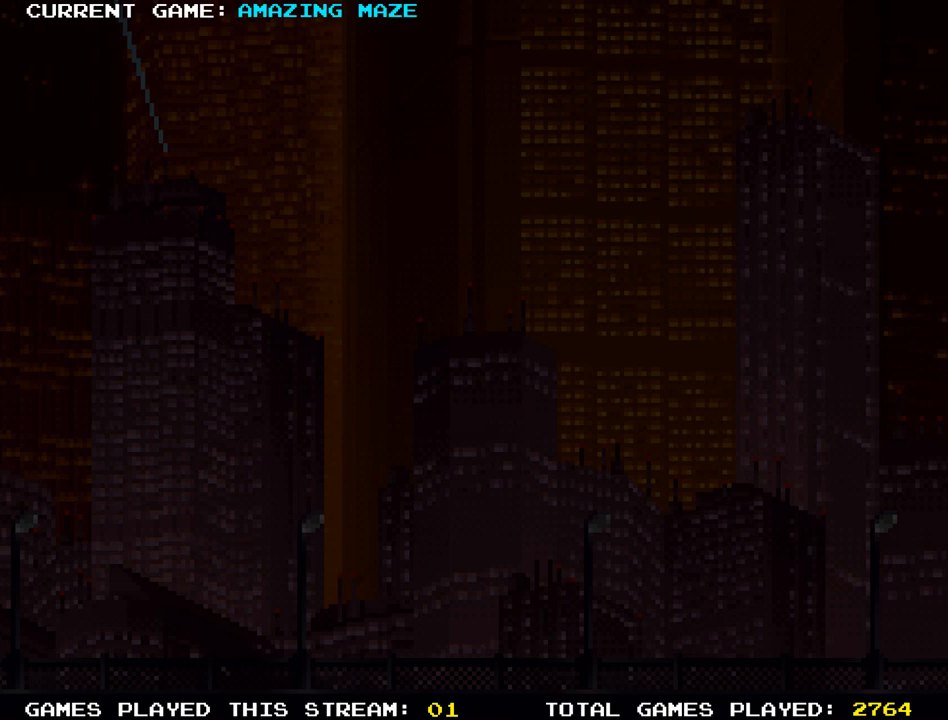
{"buttons": [], "left_stick": "center", "right_stick": "up", "events": []}
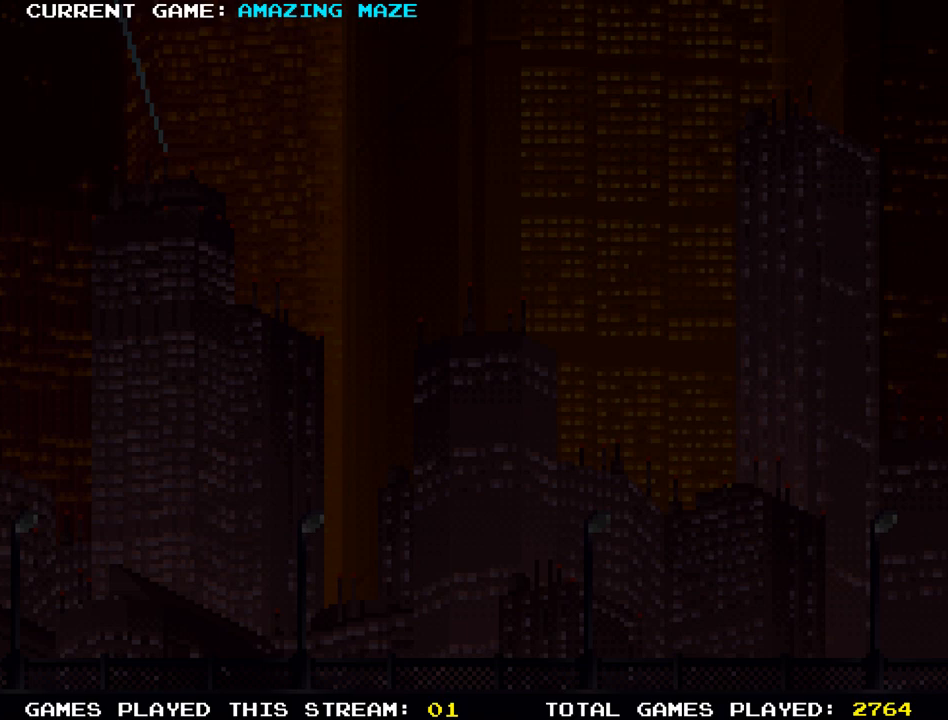
{"buttons": [], "left_stick": "center", "right_stick": "up", "events": []}
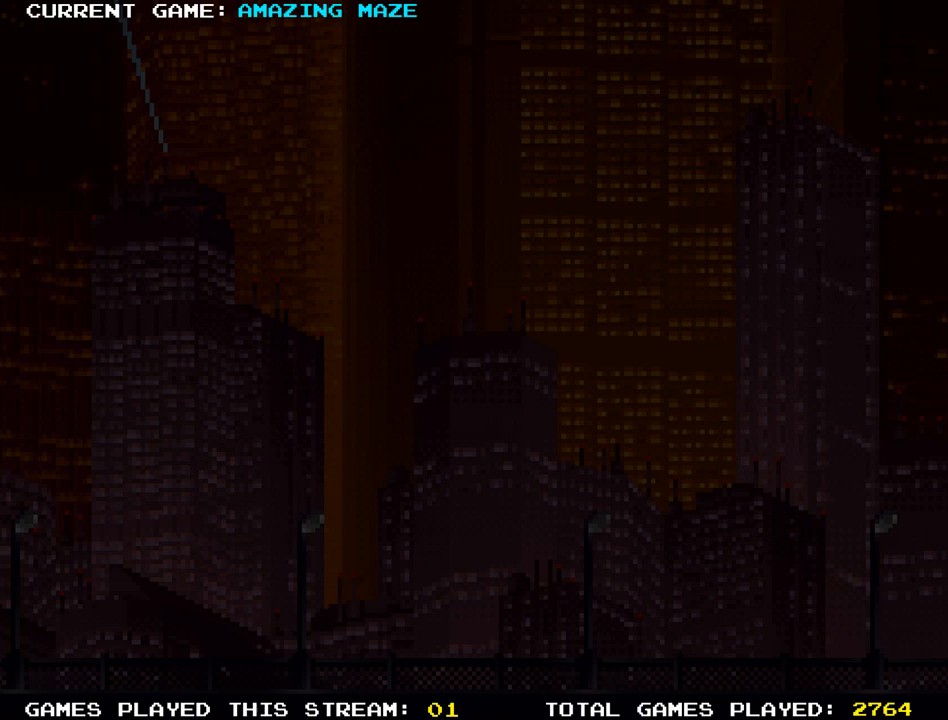
{"buttons": [], "left_stick": "center", "right_stick": "up", "events": []}
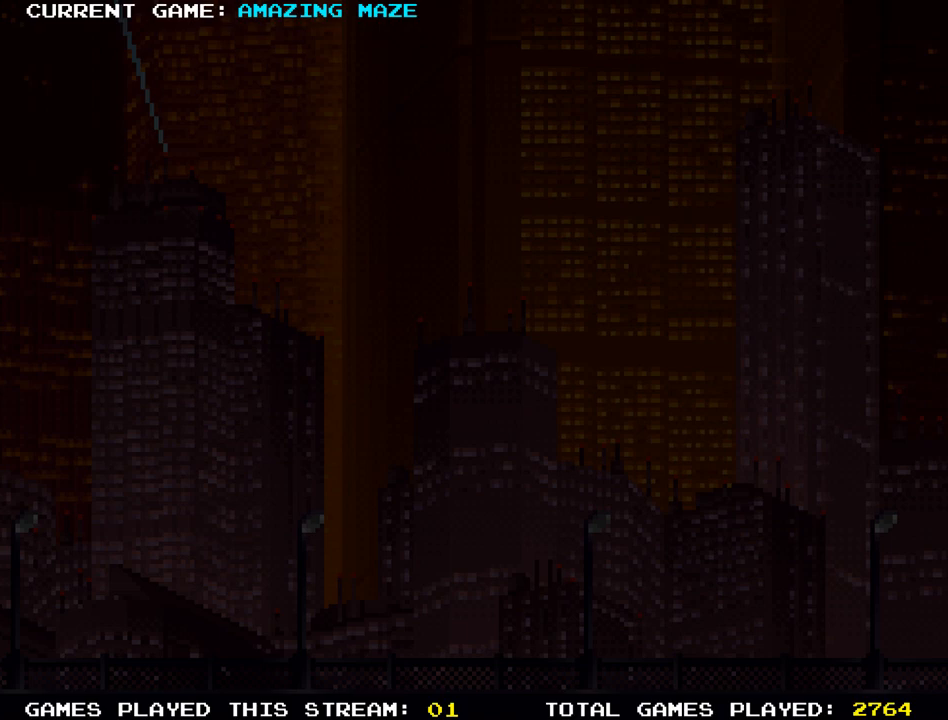
{"buttons": [], "left_stick": "center", "right_stick": "up", "events": []}
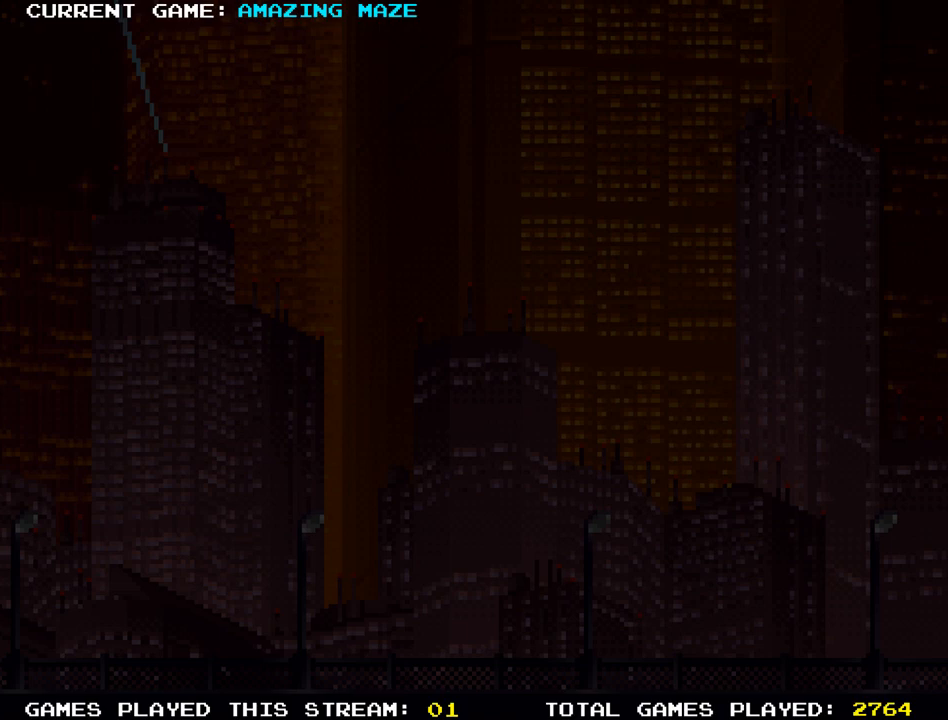
{"buttons": [], "left_stick": "center", "right_stick": "up", "events": []}
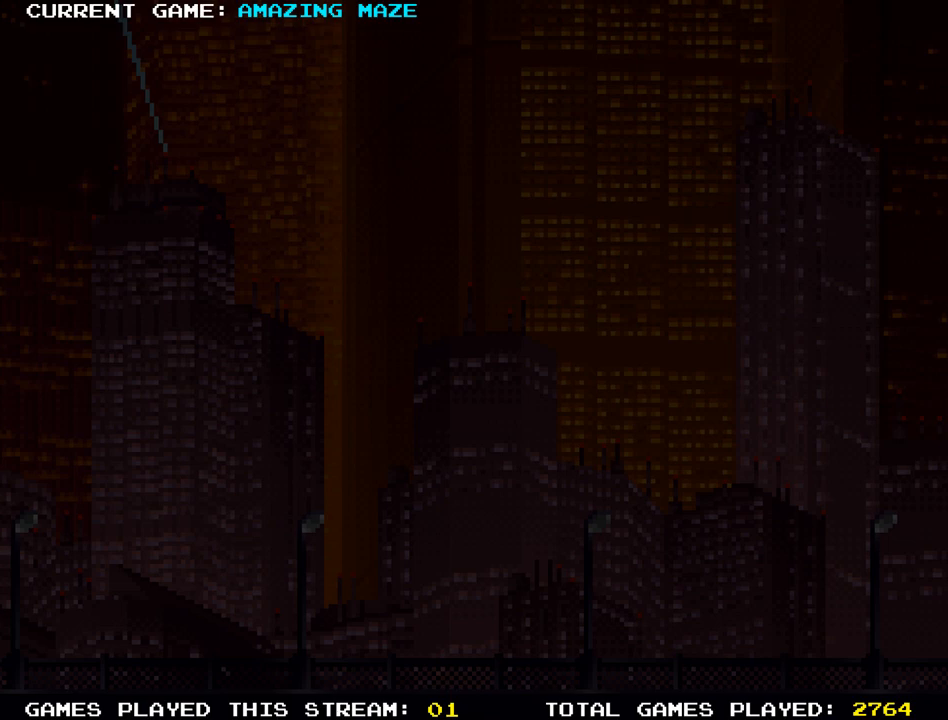
{"buttons": [], "left_stick": "center", "right_stick": "up", "events": []}
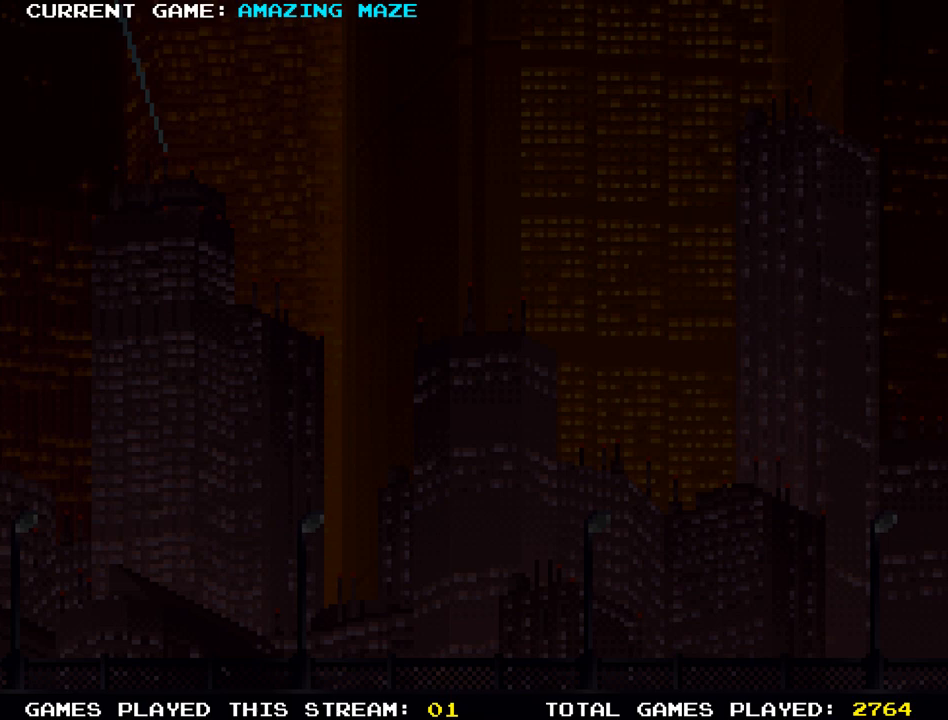
{"buttons": [], "left_stick": "center", "right_stick": "up", "events": []}
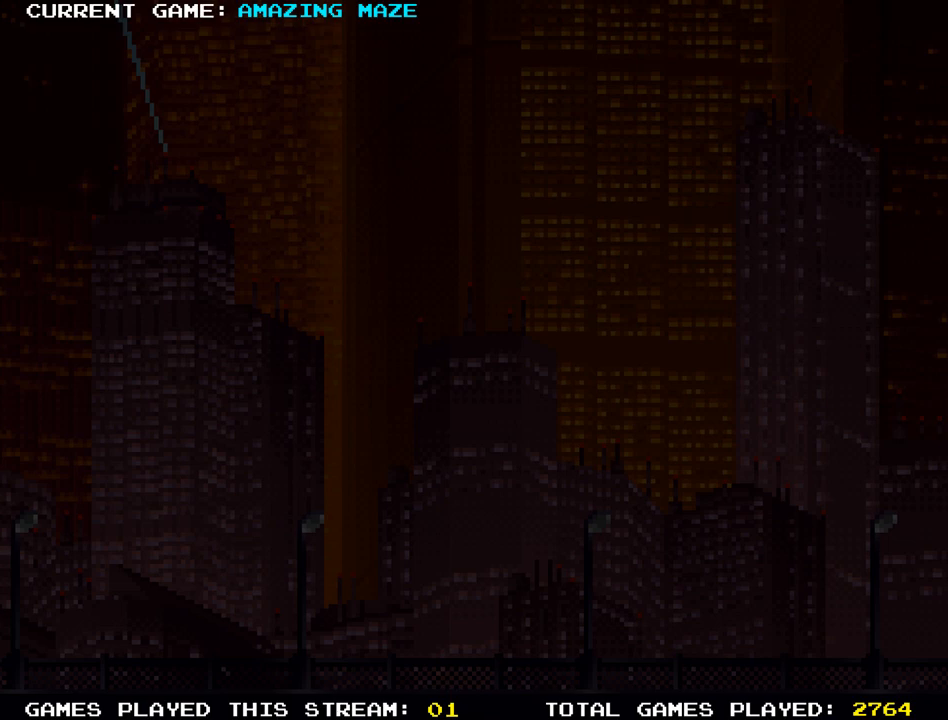
{"buttons": [], "left_stick": "center", "right_stick": "up", "events": []}
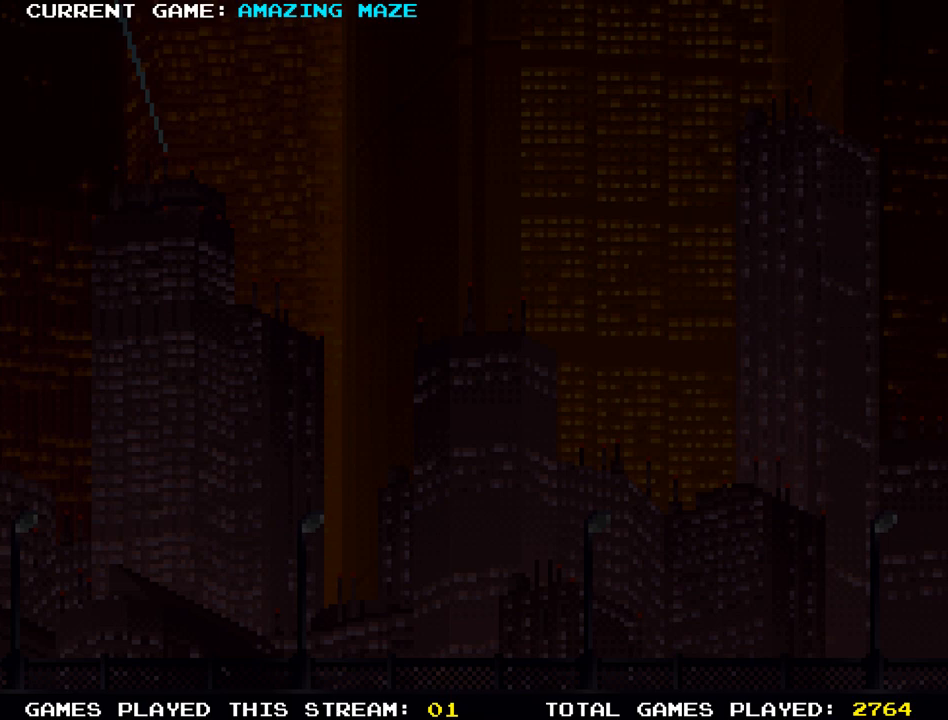
{"buttons": [], "left_stick": "center", "right_stick": "up", "events": []}
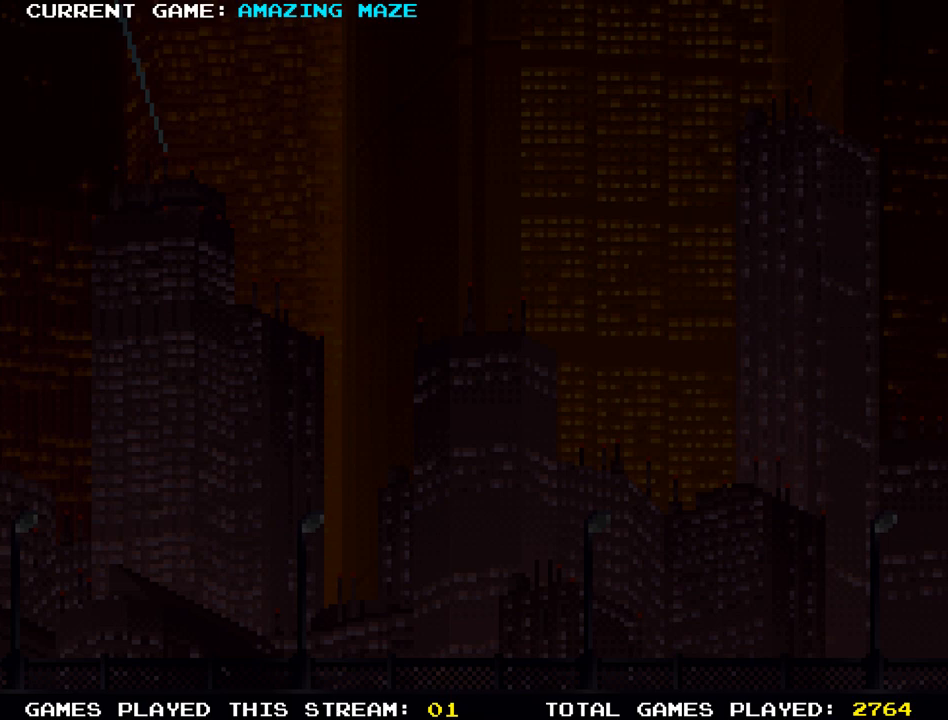
{"buttons": [], "left_stick": "center", "right_stick": "up", "events": []}
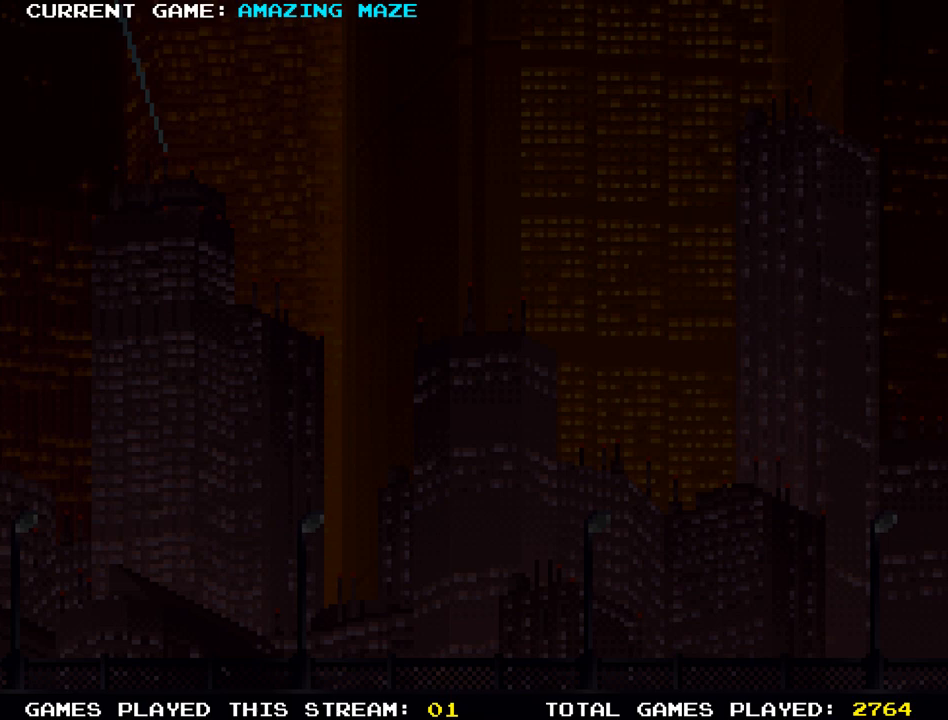
{"buttons": [], "left_stick": "center", "right_stick": "up", "events": []}
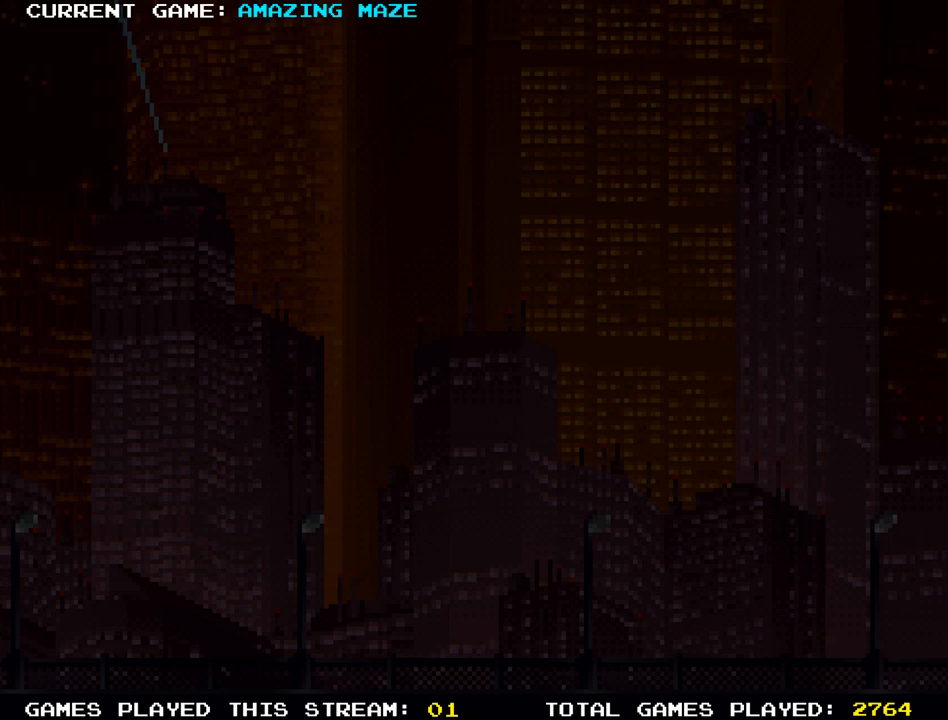
{"buttons": [], "left_stick": "center", "right_stick": "up", "events": []}
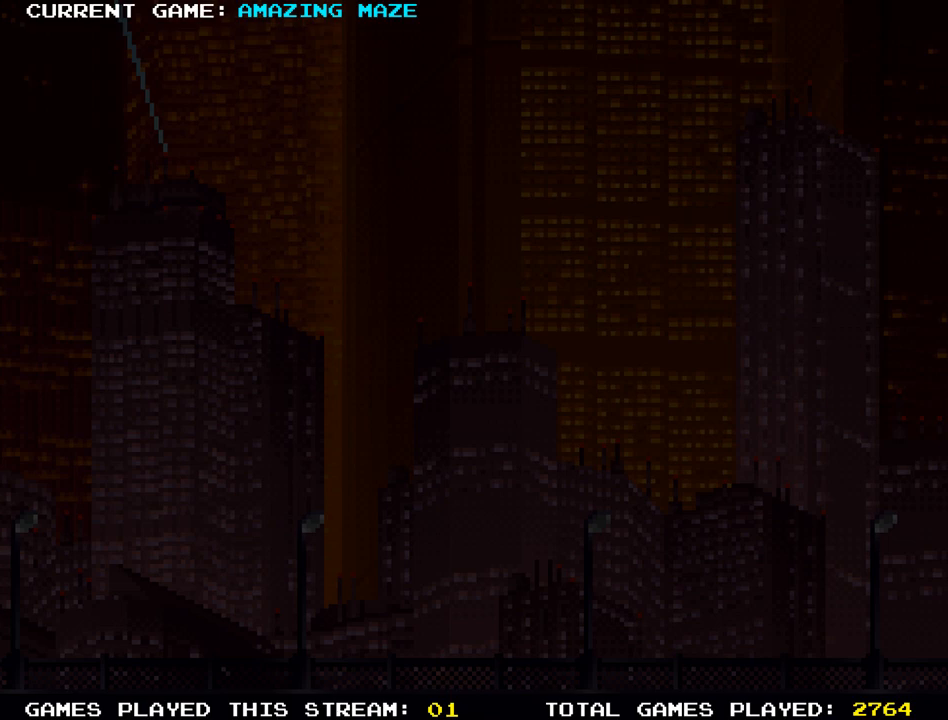
{"buttons": [], "left_stick": "center", "right_stick": "up", "events": []}
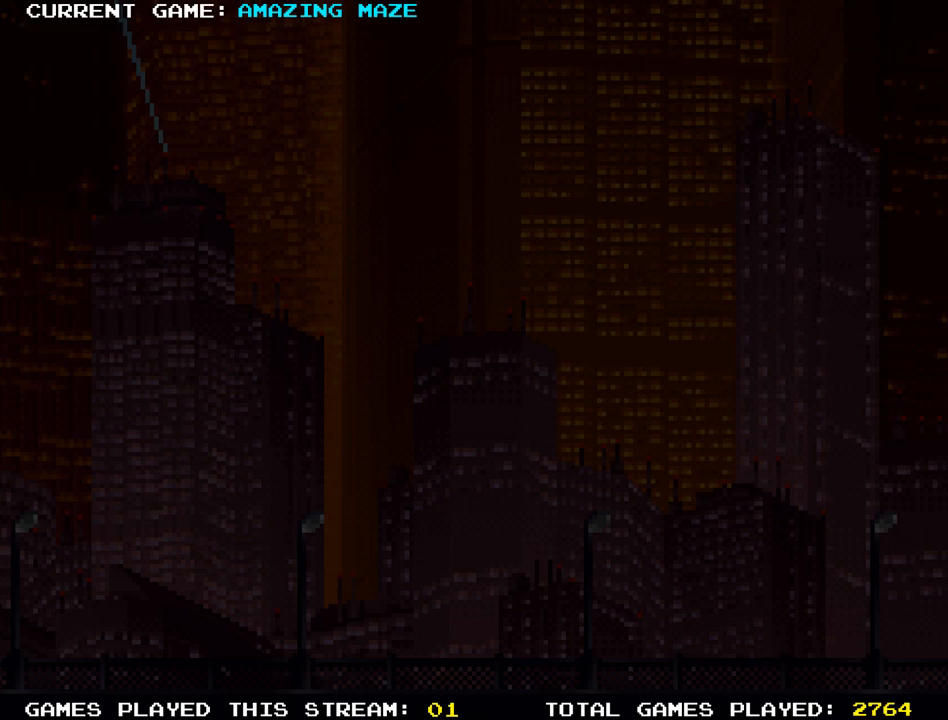
{"buttons": [], "left_stick": "center", "right_stick": "up", "events": []}
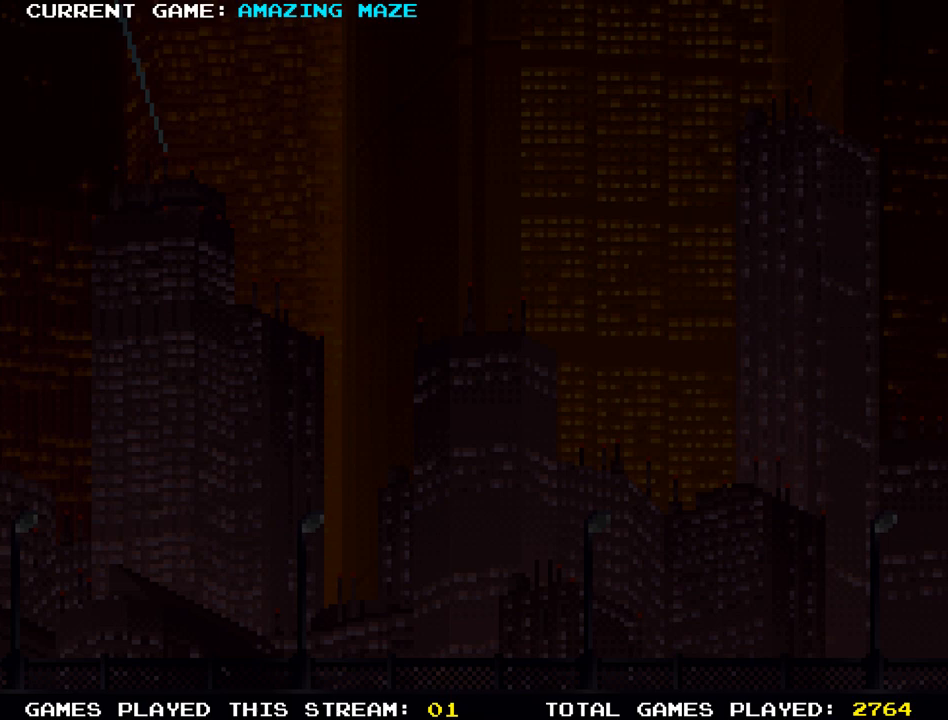
{"buttons": [], "left_stick": "center", "right_stick": "up", "events": []}
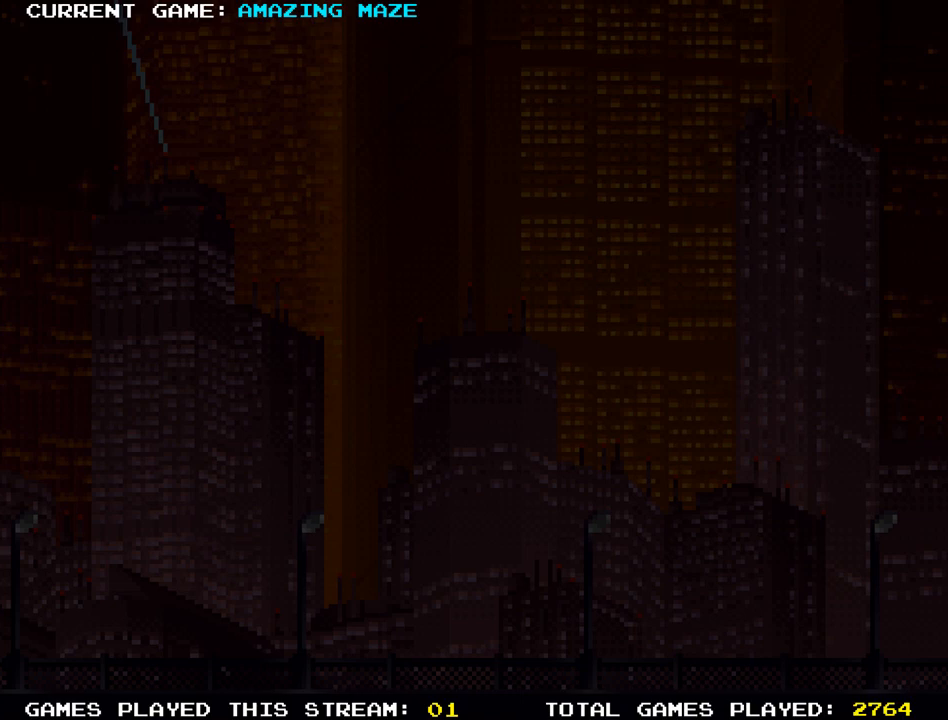
{"buttons": [], "left_stick": "center", "right_stick": "up", "events": []}
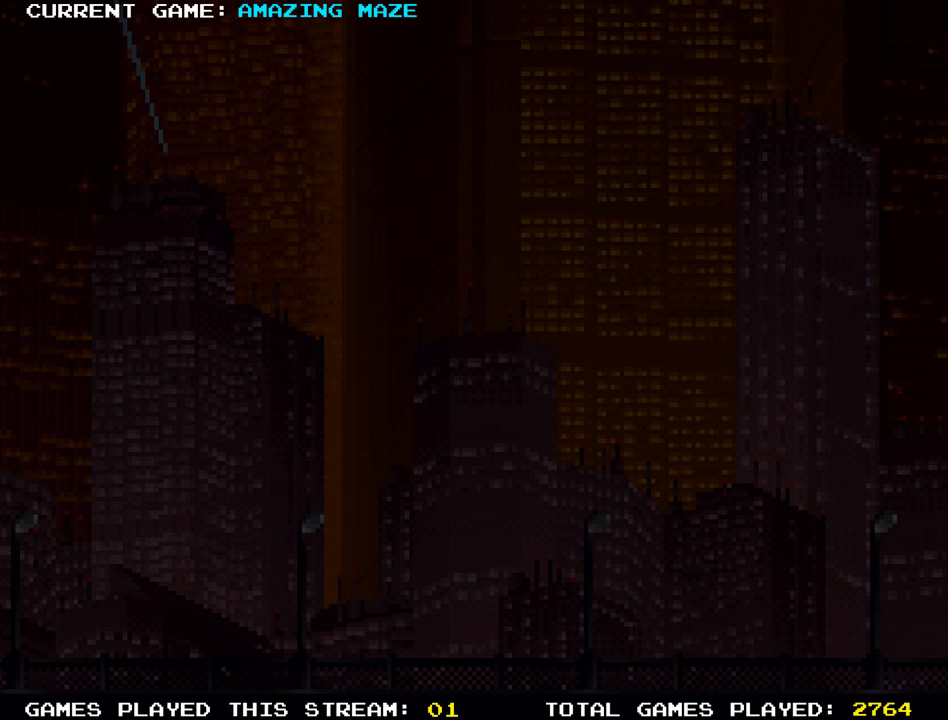
{"buttons": [], "left_stick": "center", "right_stick": "up", "events": []}
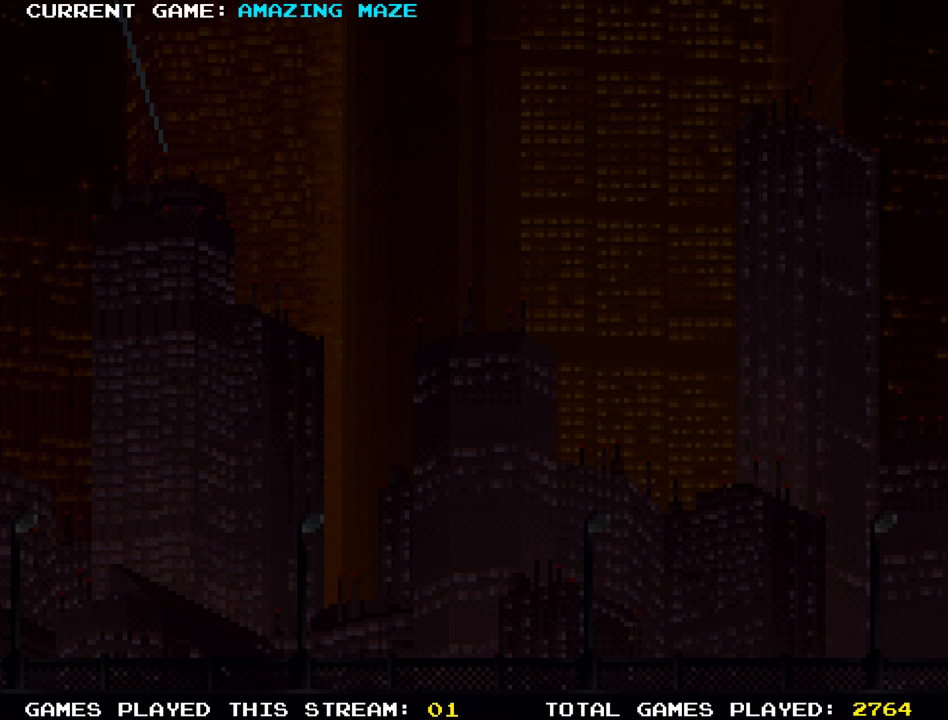
{"buttons": [], "left_stick": "center", "right_stick": "up", "events": []}
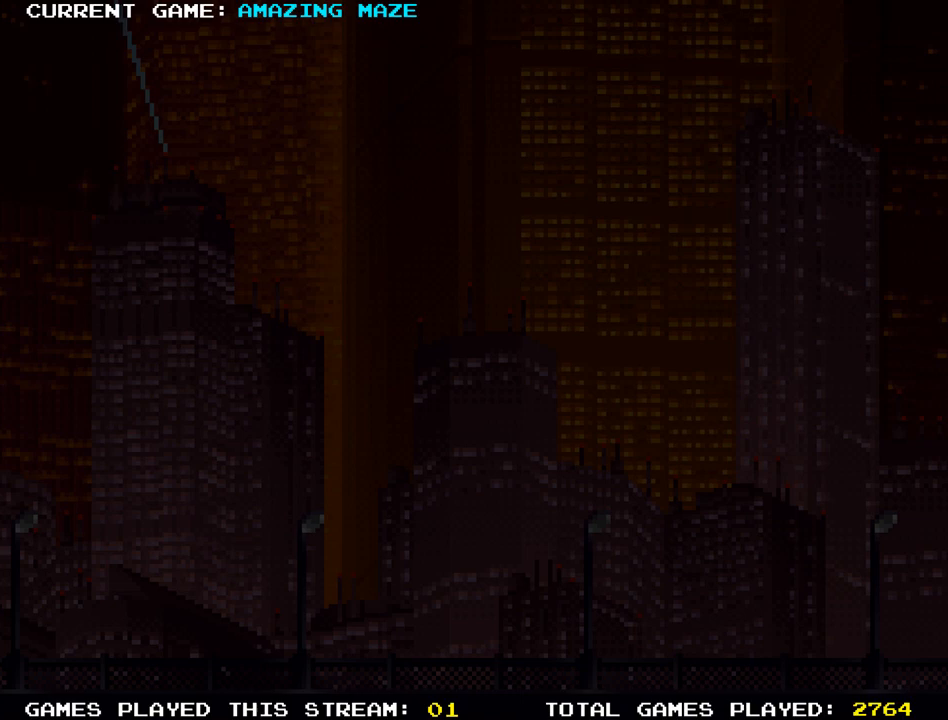
{"buttons": [], "left_stick": "center", "right_stick": "up", "events": []}
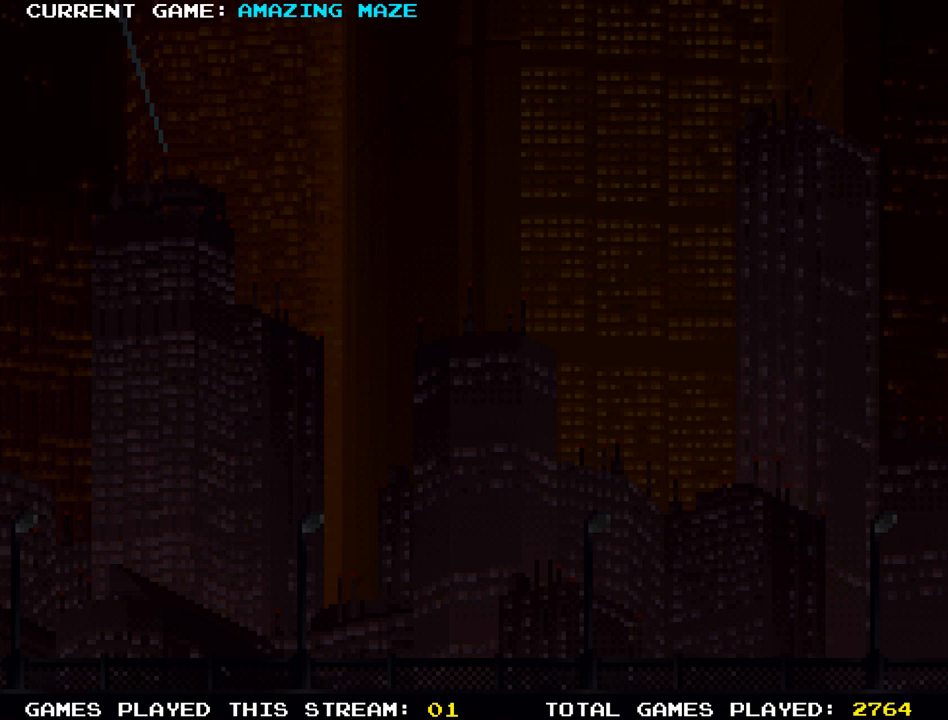
{"buttons": [], "left_stick": "center", "right_stick": "up", "events": []}
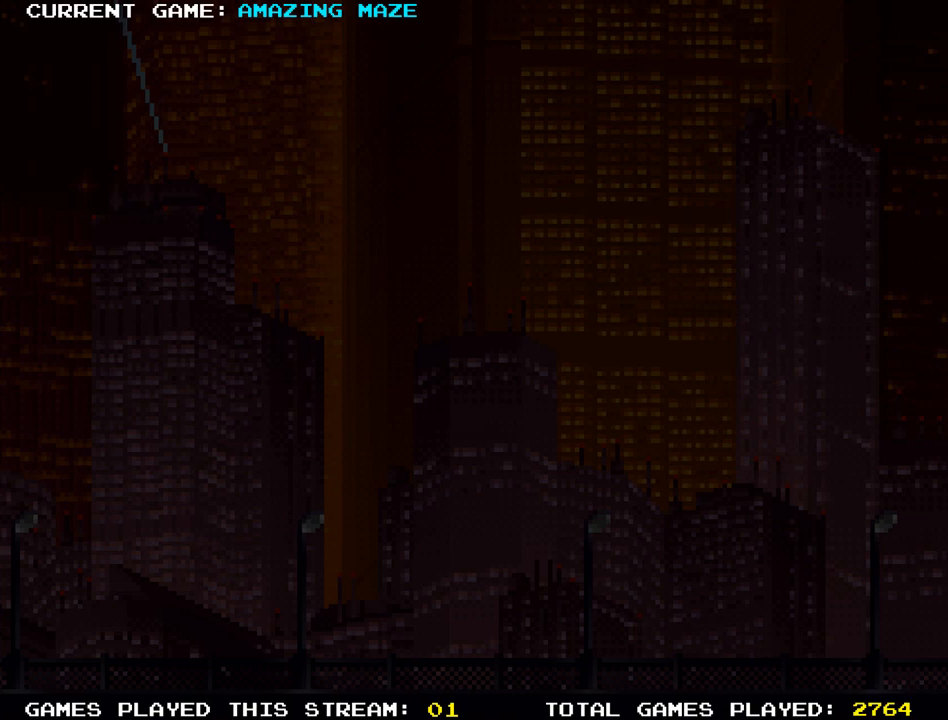
{"buttons": [], "left_stick": "center", "right_stick": "up", "events": []}
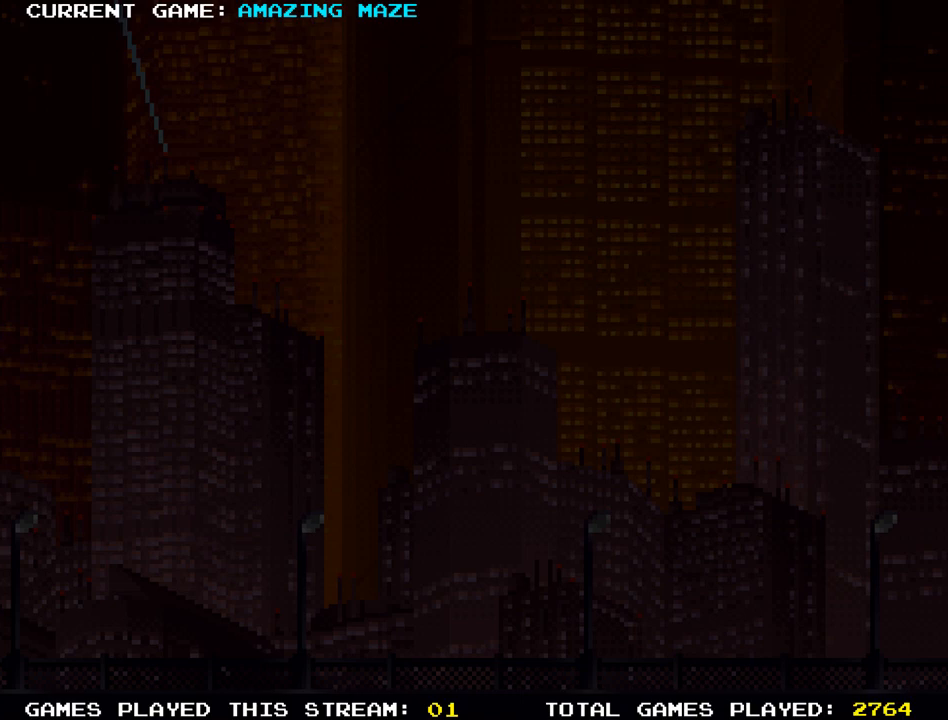
{"buttons": [], "left_stick": "center", "right_stick": "up", "events": []}